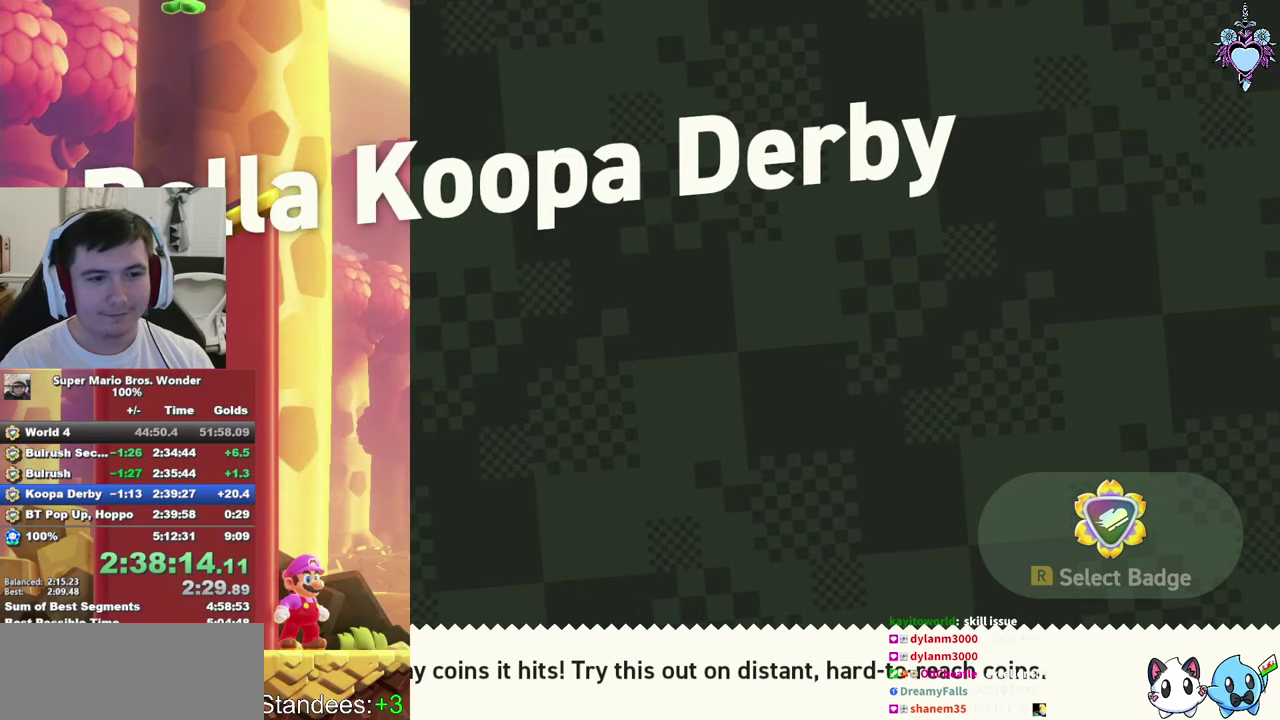
Gameplay with a controller (PlayStation layout); each line is a JSON object with the inputs held at the frame after it. "events" lists button and stick changes between this image and that frame as [ms after this image, input, new state], when the widget could be followed in between. This overlay highlights the sticks when they move; stick clicks (L3 R3) are not distinguishable. Not read: L3 R3.
{"buttons": ["SQUARE", "DPAD_RIGHT"], "left_stick": "center", "right_stick": "center", "events": []}
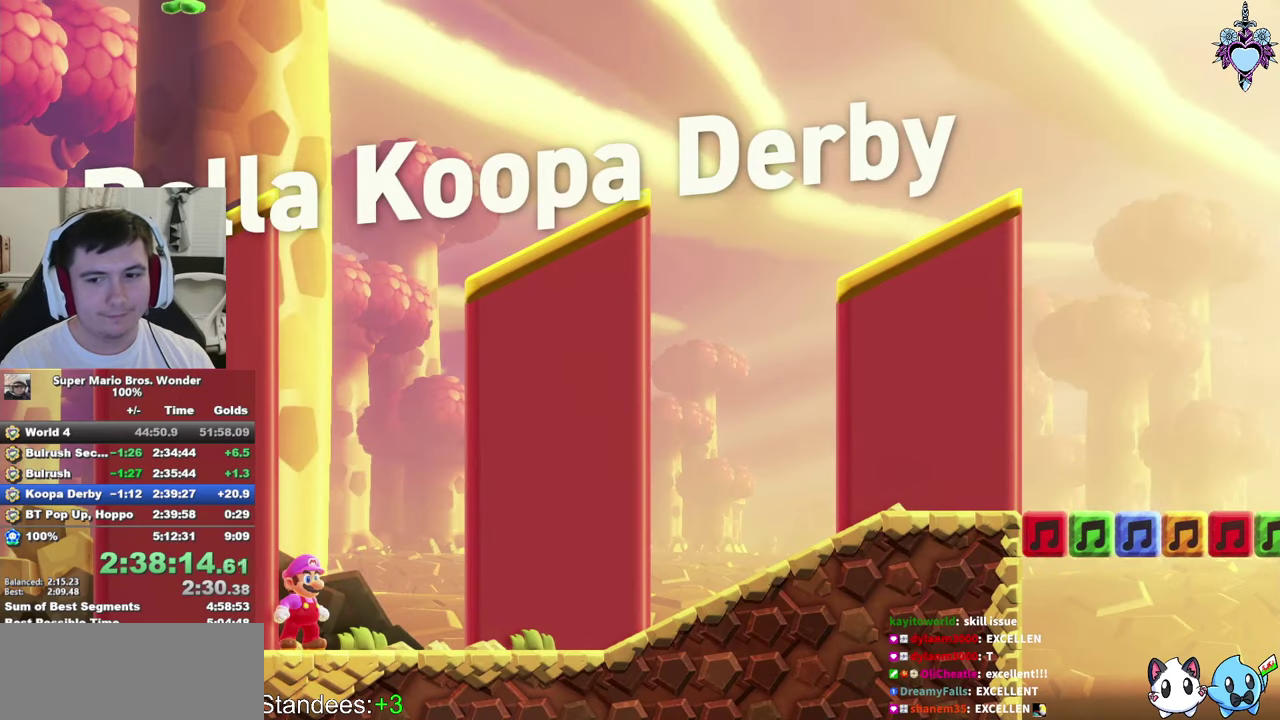
{"buttons": ["CROSS", "SQUARE", "DPAD_RIGHT"], "left_stick": "center", "right_stick": "center", "events": [[467, "CROSS", "down"]]}
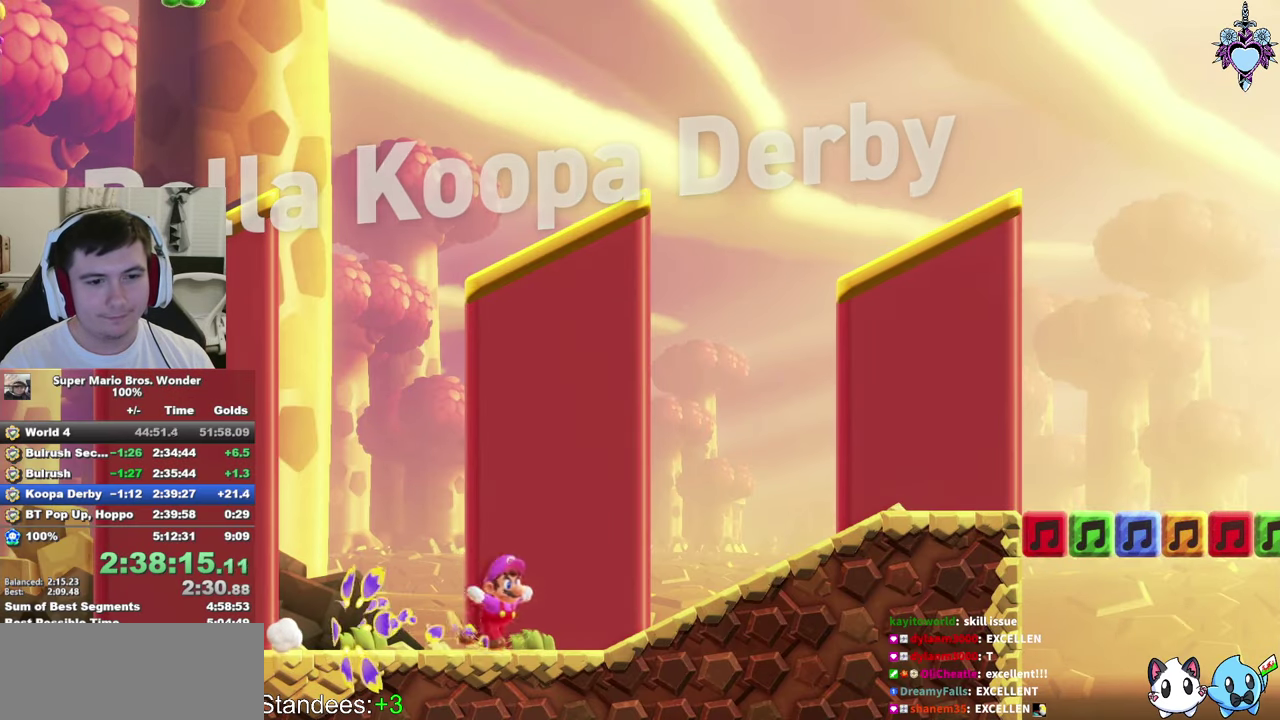
{"buttons": ["SQUARE", "DPAD_RIGHT"], "left_stick": "center", "right_stick": "center", "events": [[200, "CROSS", "up"]]}
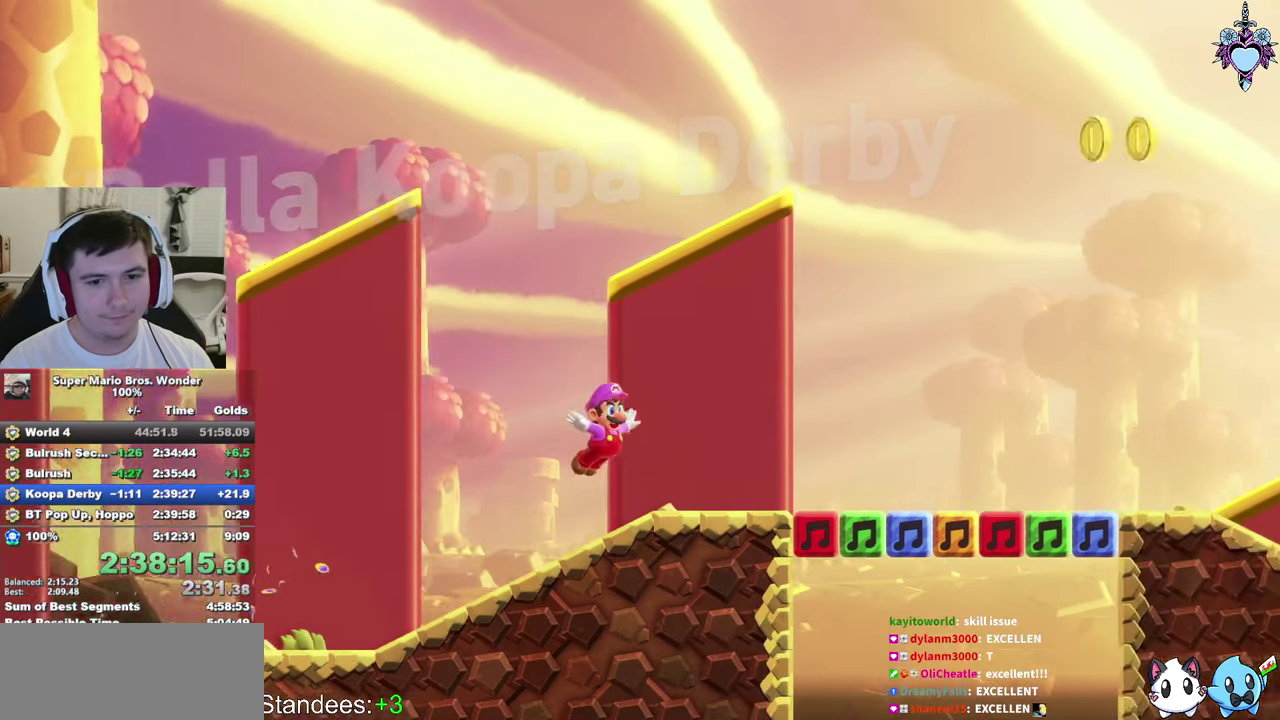
{"buttons": ["SQUARE", "DPAD_RIGHT"], "left_stick": "center", "right_stick": "center", "events": []}
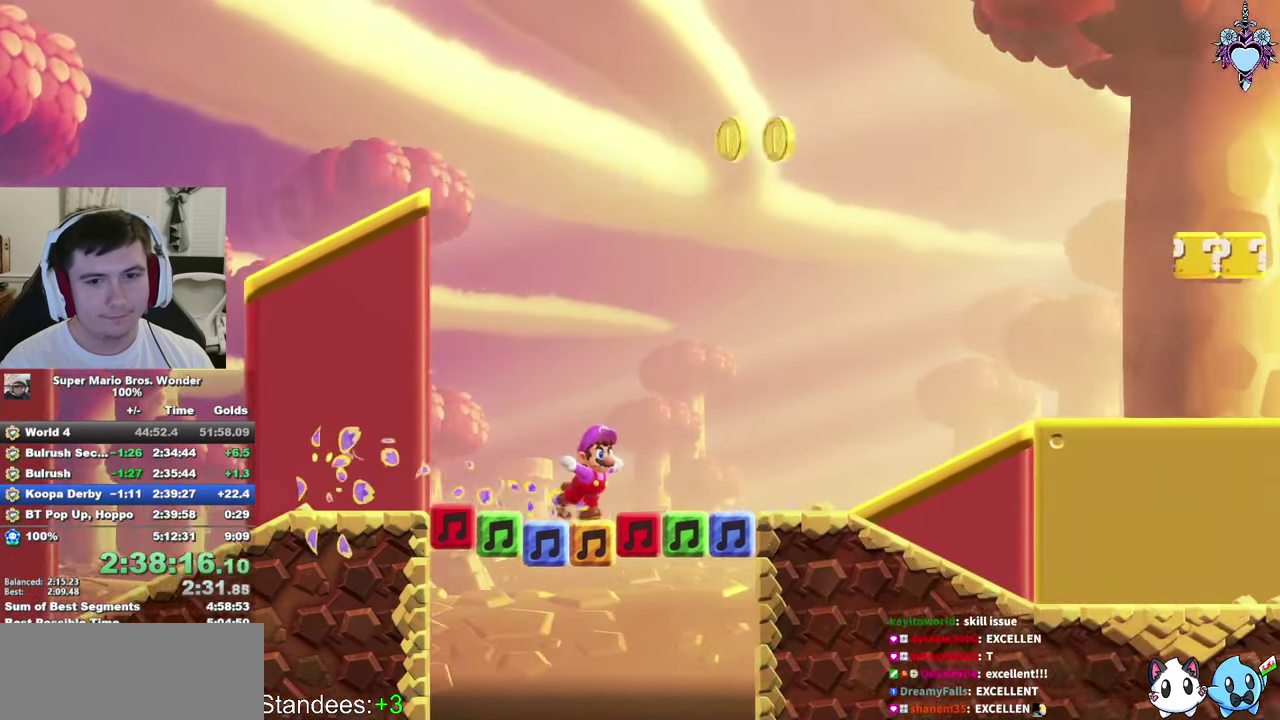
{"buttons": ["SQUARE", "DPAD_RIGHT"], "left_stick": "center", "right_stick": "center", "events": [[50, "CROSS", "down"], [200, "CROSS", "up"]]}
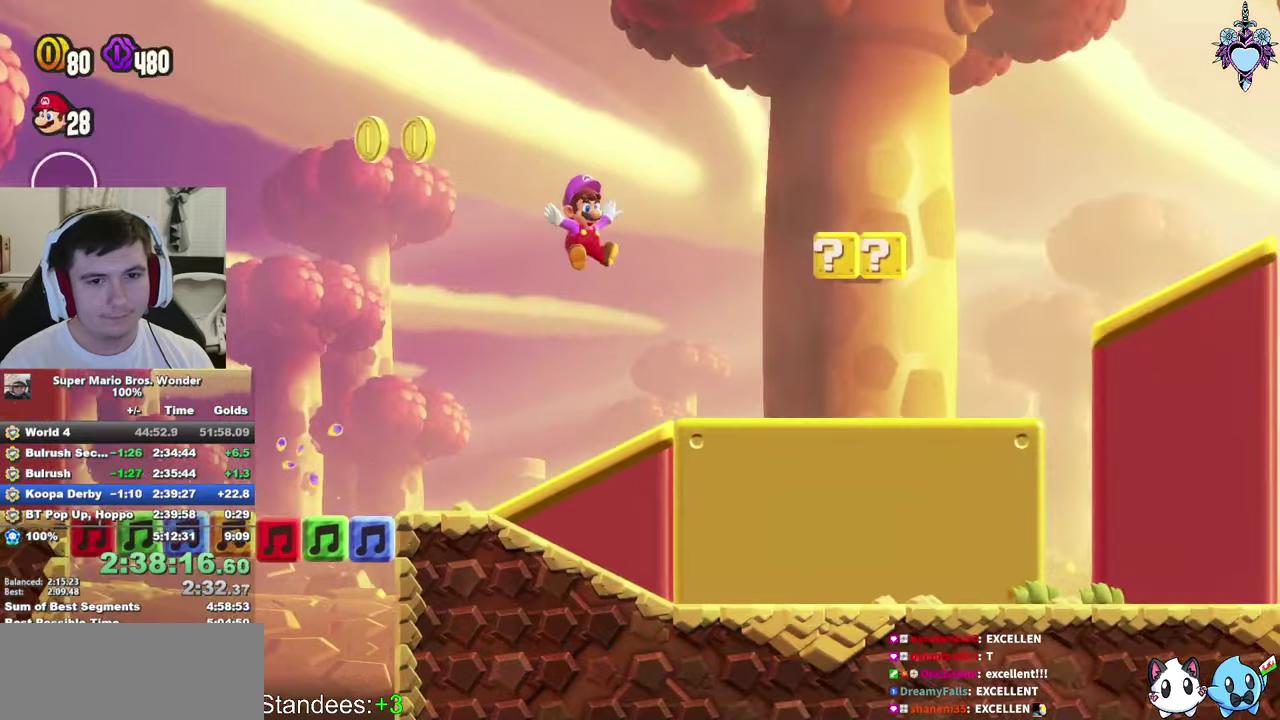
{"buttons": ["CROSS", "SQUARE", "DPAD_RIGHT"], "left_stick": "center", "right_stick": "center", "events": [[417, "CROSS", "down"]]}
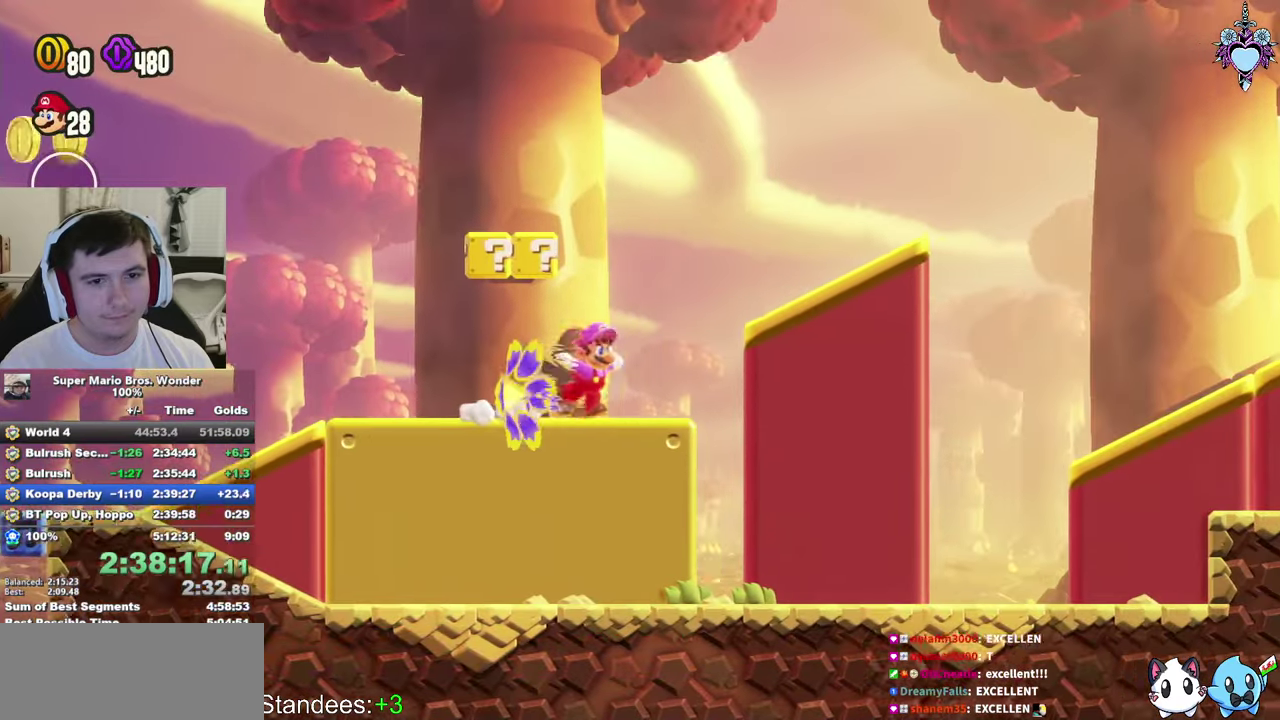
{"buttons": ["SQUARE", "DPAD_RIGHT"], "left_stick": "center", "right_stick": "center", "events": [[50, "CROSS", "up"]]}
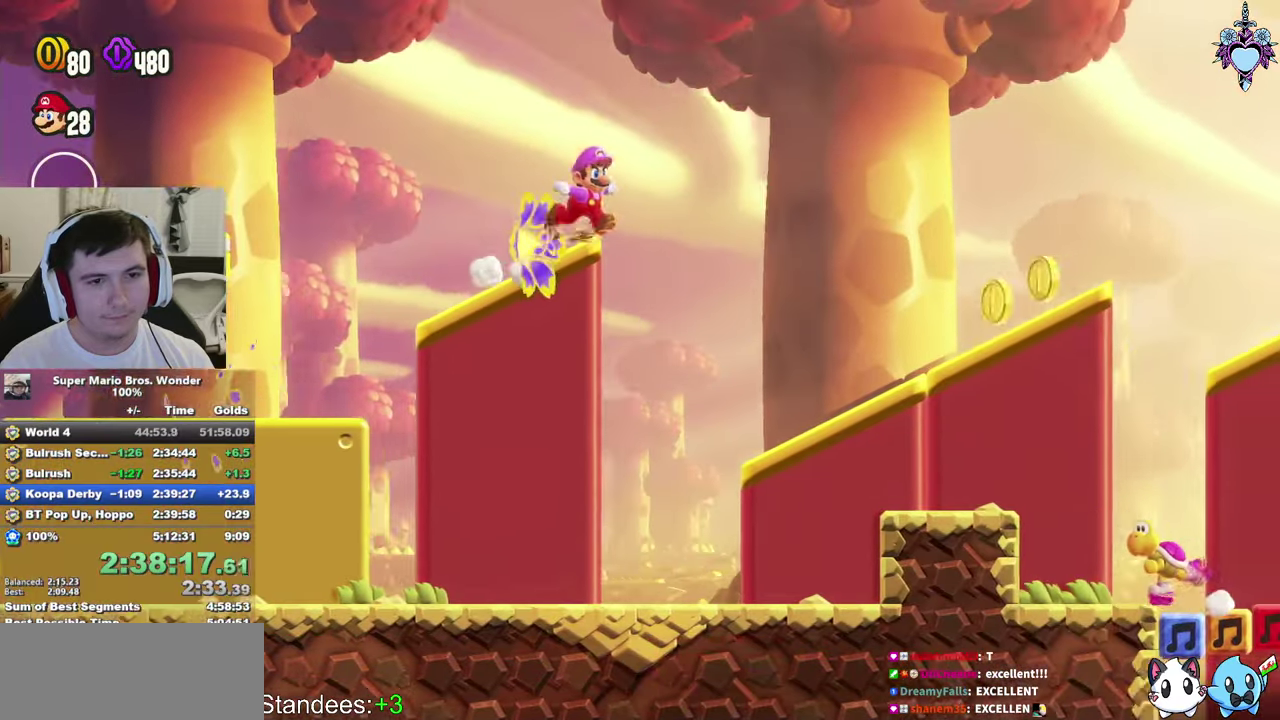
{"buttons": ["CROSS", "SQUARE", "DPAD_RIGHT"], "left_stick": "center", "right_stick": "center", "events": [[67, "CROSS", "down"]]}
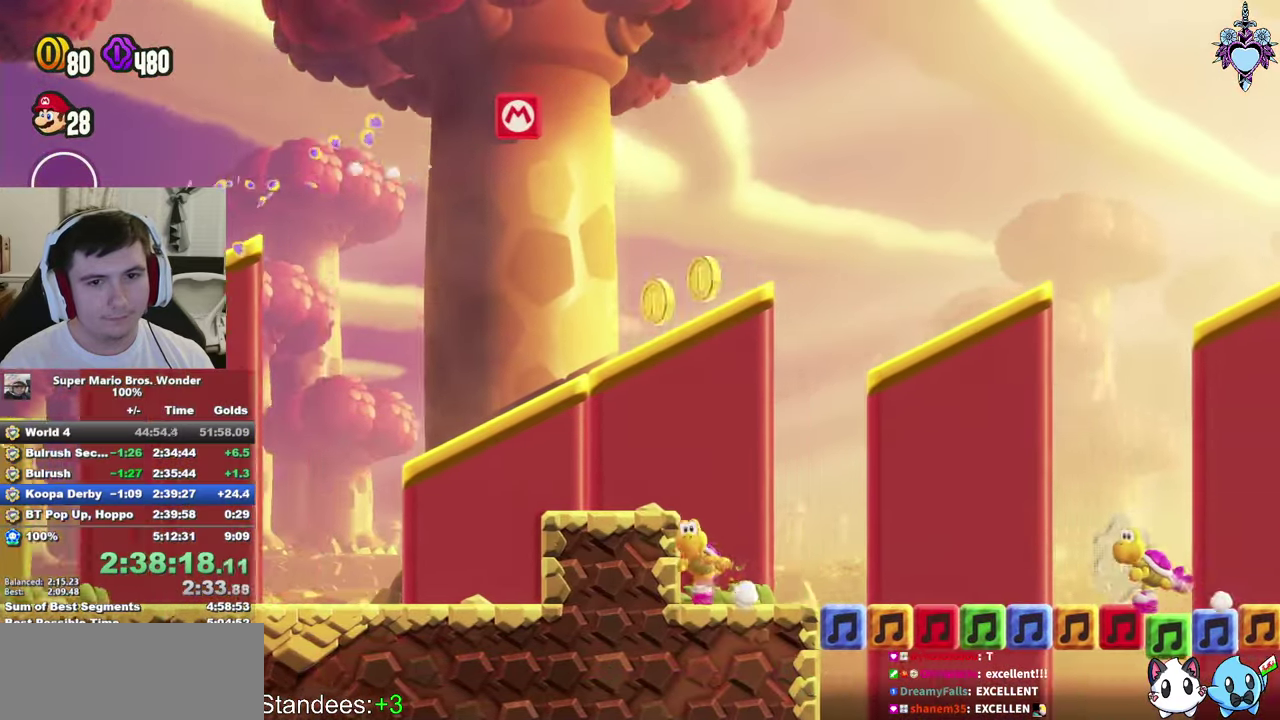
{"buttons": ["SQUARE"], "left_stick": "center", "right_stick": "center", "events": [[34, "CROSS", "up"], [500, "DPAD_RIGHT", "up"]]}
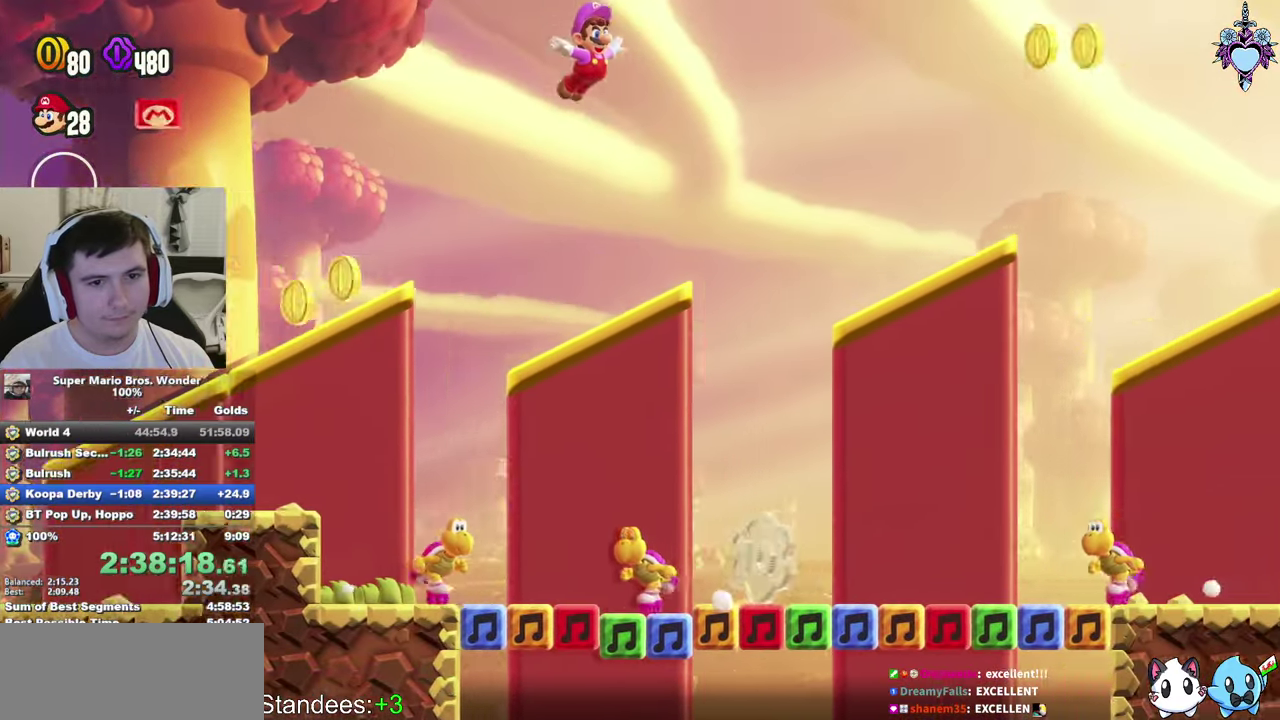
{"buttons": ["L1"], "left_stick": "center", "right_stick": "center", "events": [[134, "L1", "down"], [500, "SQUARE", "up"]]}
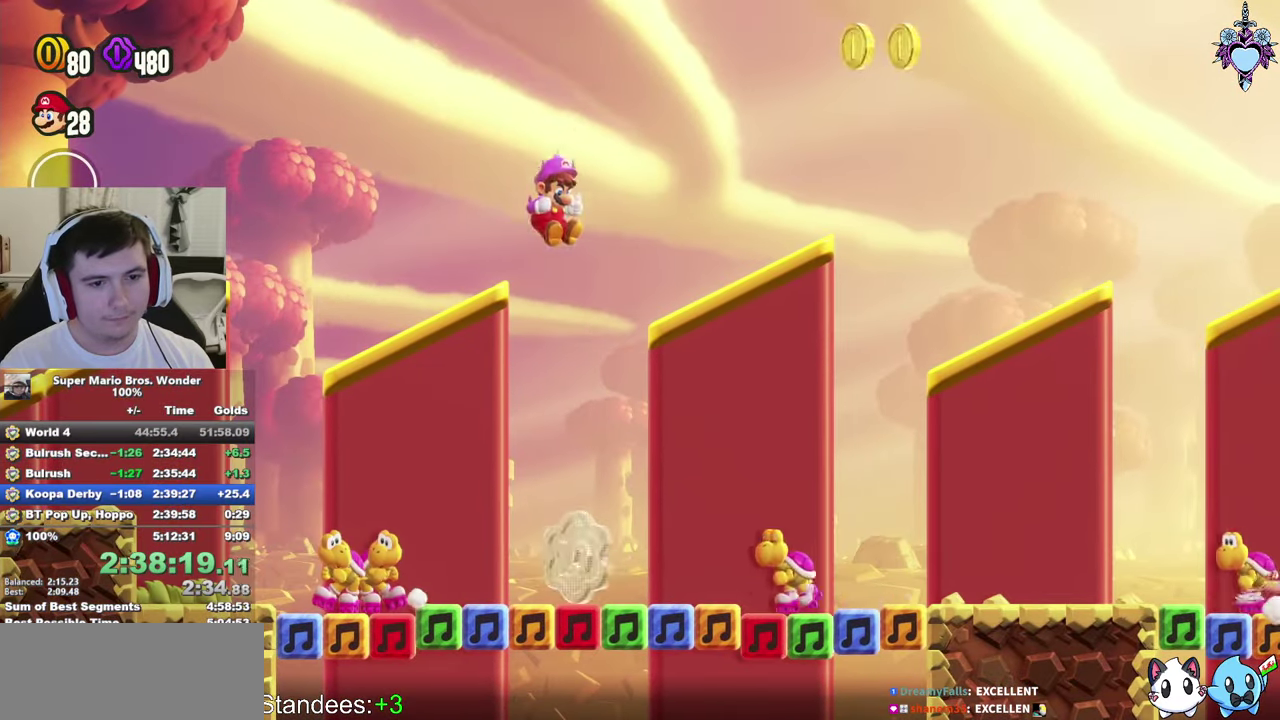
{"buttons": ["CROSS", "SQUARE", "DPAD_RIGHT"], "left_stick": "center", "right_stick": "center", "events": [[67, "DPAD_UP", "down"], [134, "L1", "up"], [150, "SQUARE", "down"], [167, "DPAD_RIGHT", "down"], [184, "DPAD_UP", "up"], [384, "CROSS", "down"]]}
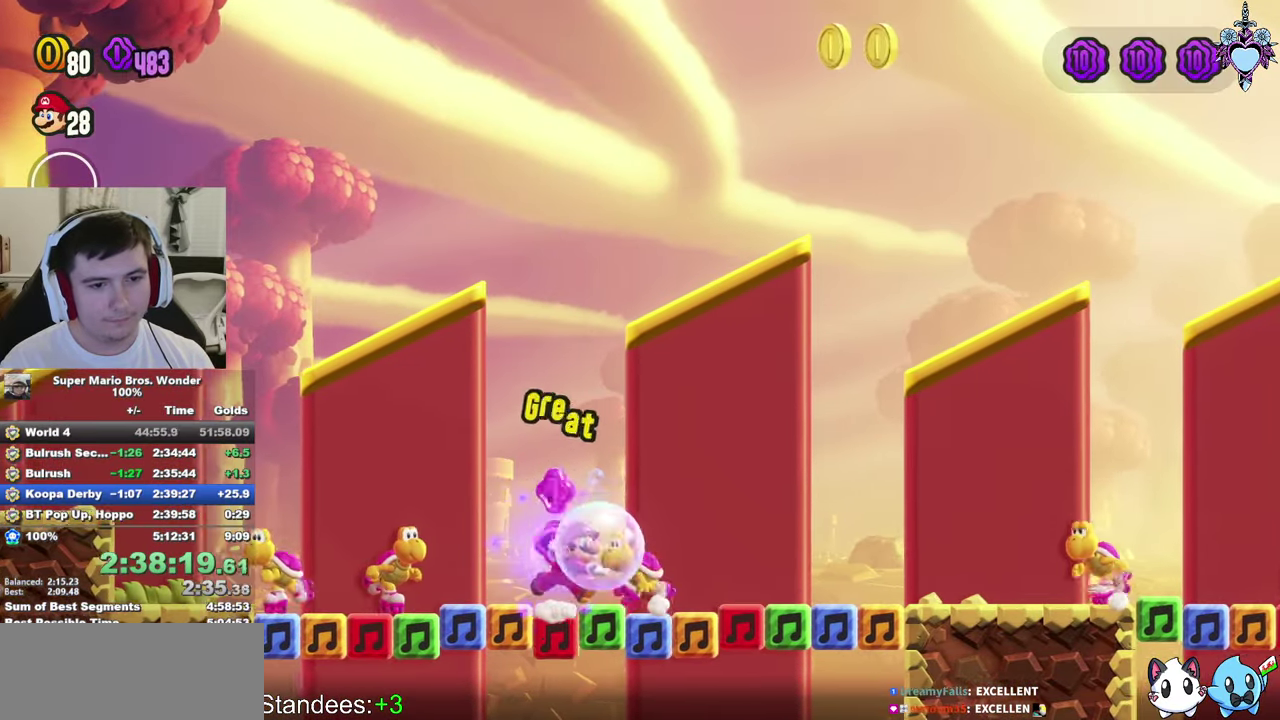
{"buttons": ["SQUARE", "DPAD_RIGHT"], "left_stick": "center", "right_stick": "center", "events": [[450, "CROSS", "up"]]}
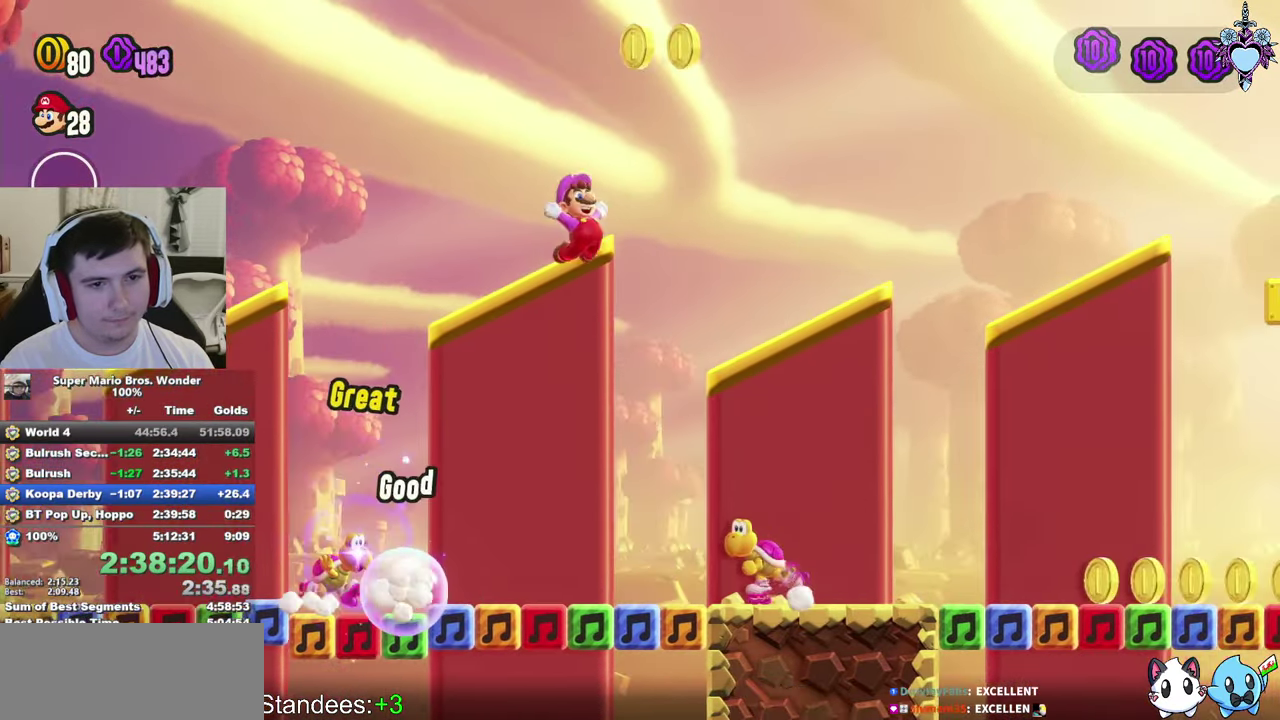
{"buttons": ["CROSS", "SQUARE", "DPAD_RIGHT"], "left_stick": "center", "right_stick": "center", "events": [[384, "CROSS", "down"]]}
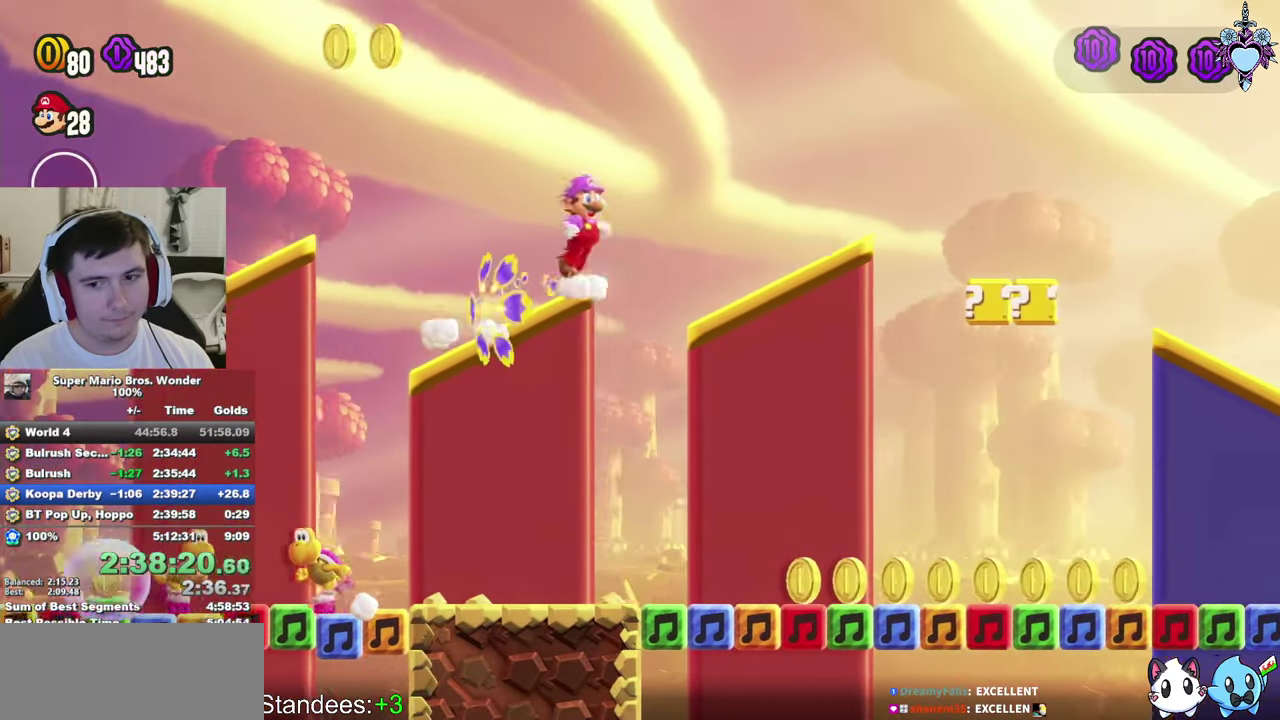
{"buttons": ["SQUARE", "DPAD_RIGHT"], "left_stick": "center", "right_stick": "center", "events": [[67, "CROSS", "up"], [134, "DPAD_RIGHT", "up"], [284, "DPAD_RIGHT", "down"]]}
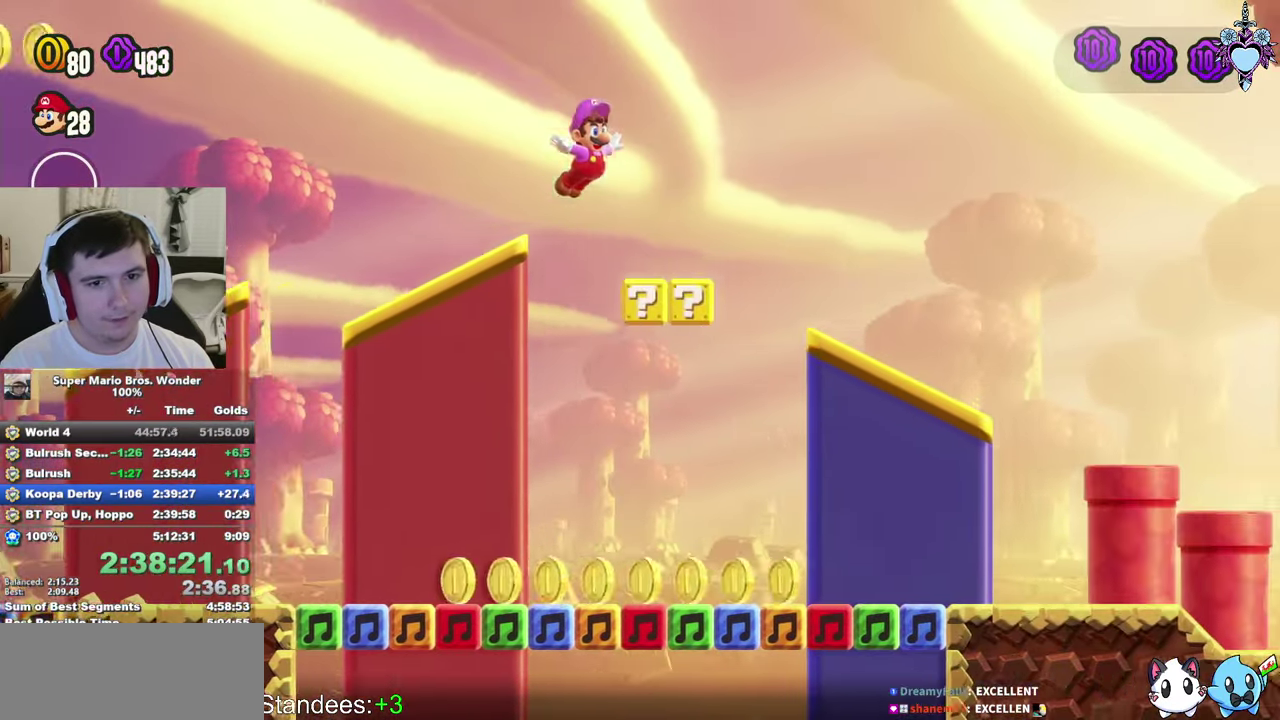
{"buttons": ["CROSS", "SQUARE", "DPAD_RIGHT"], "left_stick": "center", "right_stick": "center", "events": [[466, "CROSS", "down"]]}
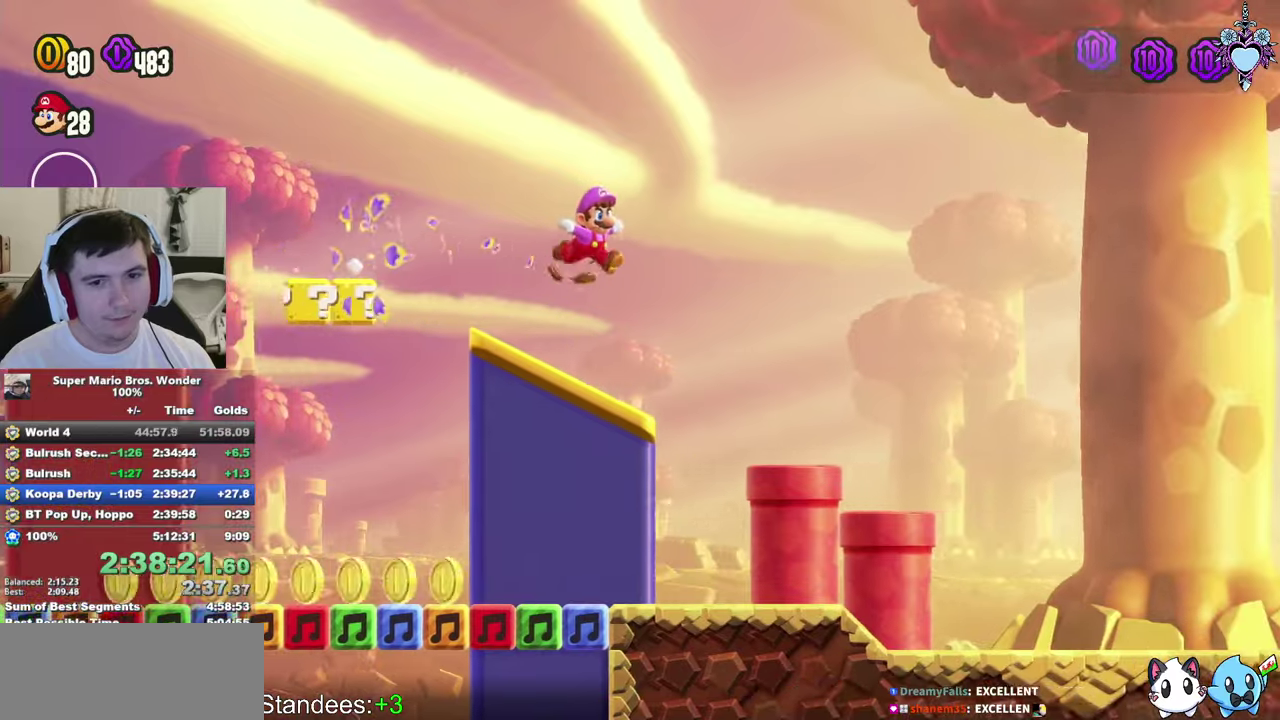
{"buttons": ["CROSS", "SQUARE", "DPAD_RIGHT"], "left_stick": "center", "right_stick": "center", "events": []}
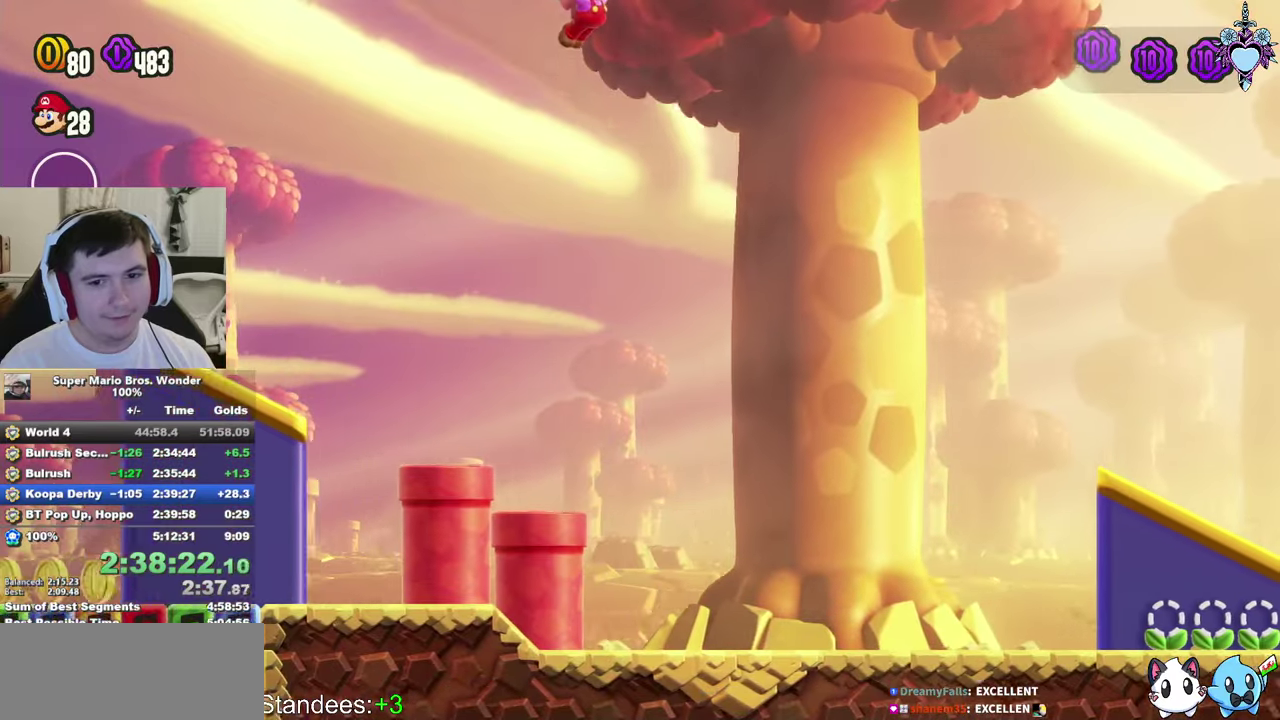
{"buttons": ["SQUARE", "DPAD_RIGHT"], "left_stick": "center", "right_stick": "center", "events": [[316, "CROSS", "up"]]}
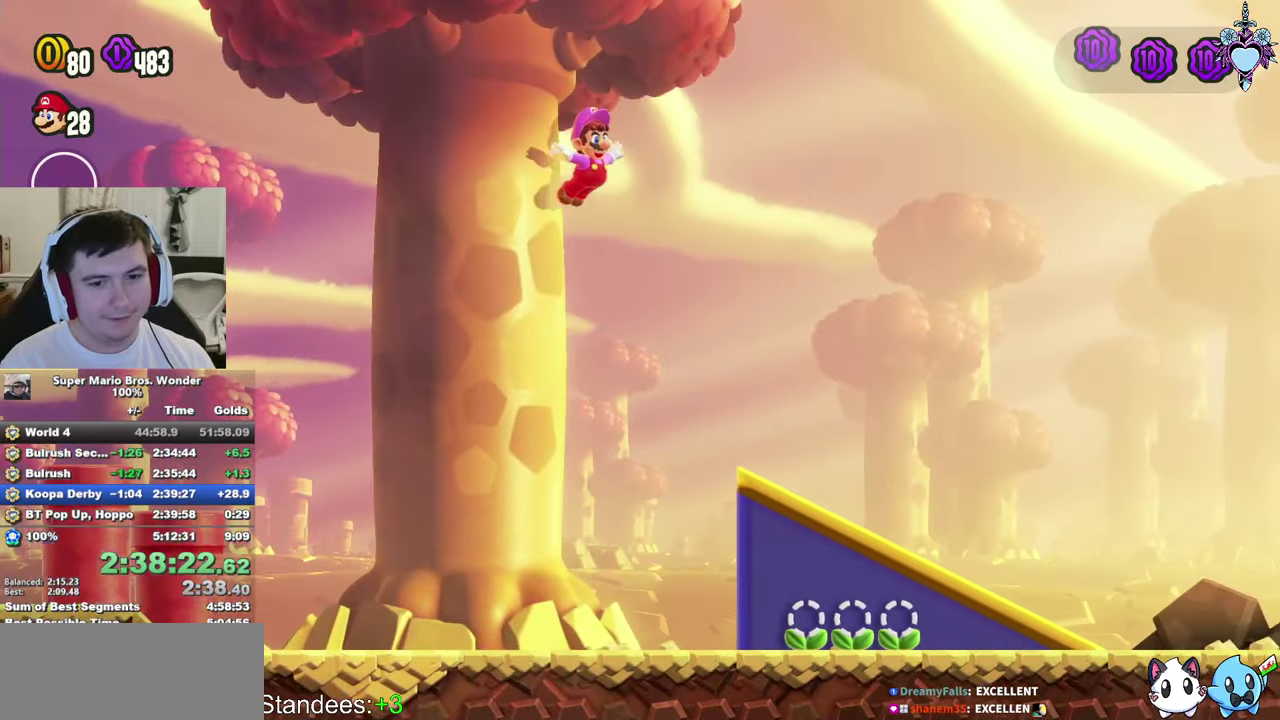
{"buttons": ["SQUARE", "DPAD_RIGHT"], "left_stick": "center", "right_stick": "center", "events": []}
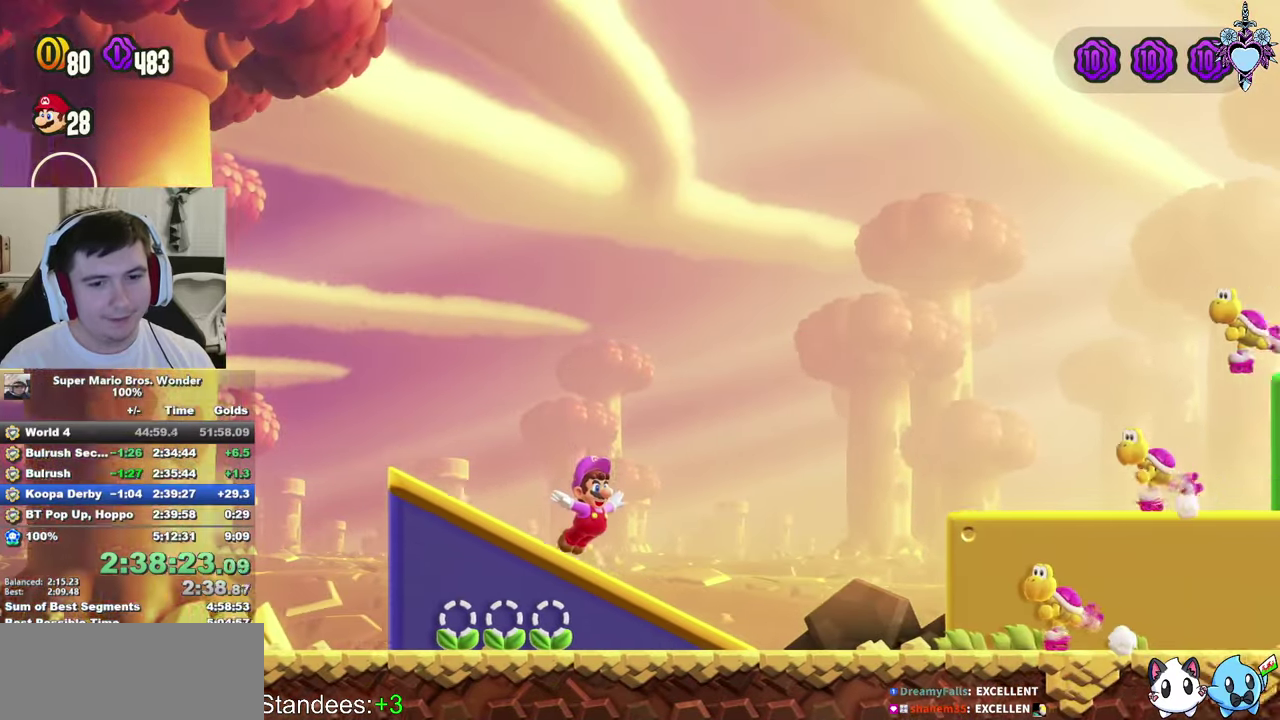
{"buttons": ["SQUARE", "DPAD_RIGHT"], "left_stick": "center", "right_stick": "center", "events": [[16, "CROSS", "down"], [450, "CROSS", "up"]]}
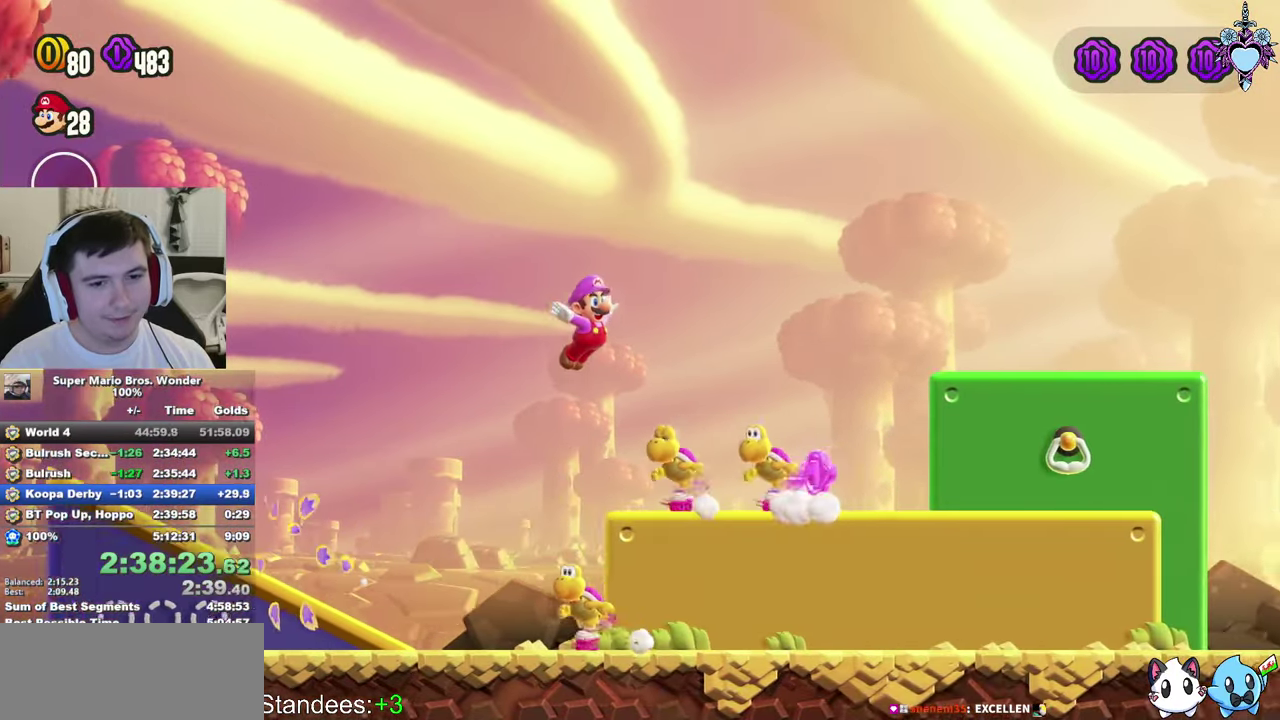
{"buttons": ["CROSS", "SQUARE", "DPAD_RIGHT"], "left_stick": "center", "right_stick": "center", "events": [[366, "CROSS", "down"]]}
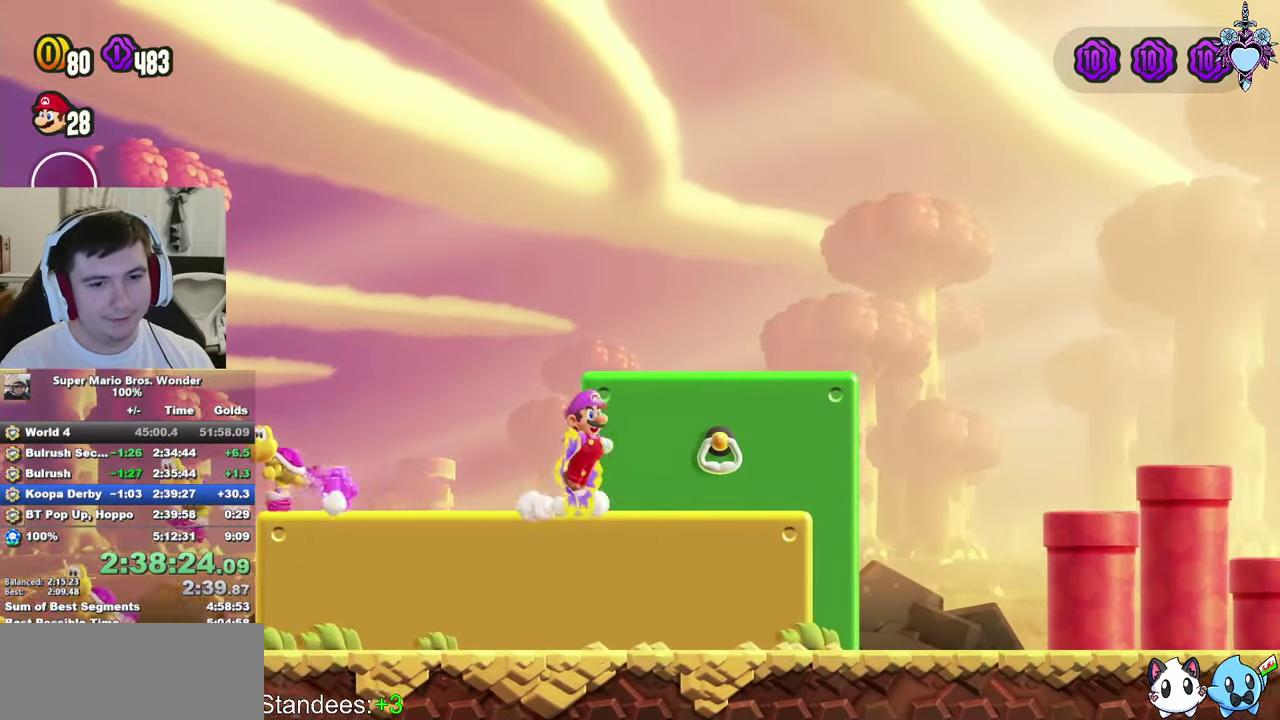
{"buttons": ["SQUARE", "DPAD_RIGHT"], "left_stick": "center", "right_stick": "center", "events": [[333, "CROSS", "up"]]}
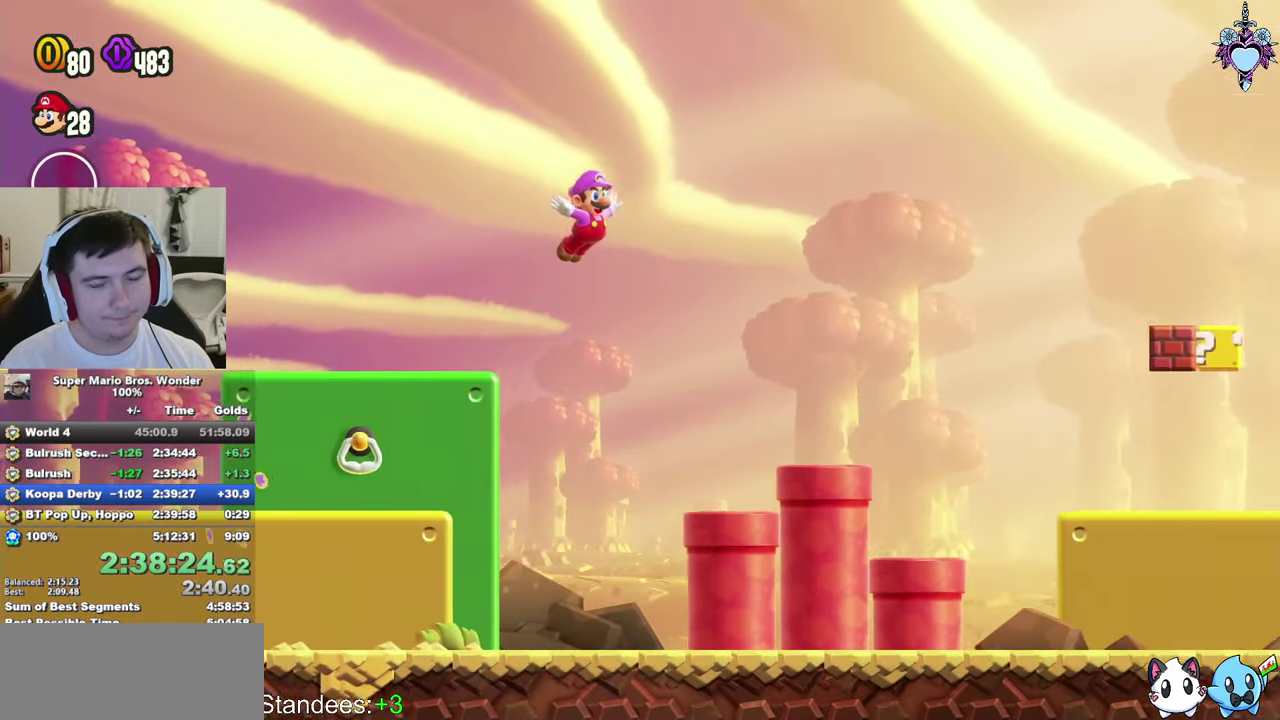
{"buttons": ["SQUARE", "DPAD_RIGHT"], "left_stick": "center", "right_stick": "center", "events": [[300, "CROSS", "down"], [500, "CROSS", "up"]]}
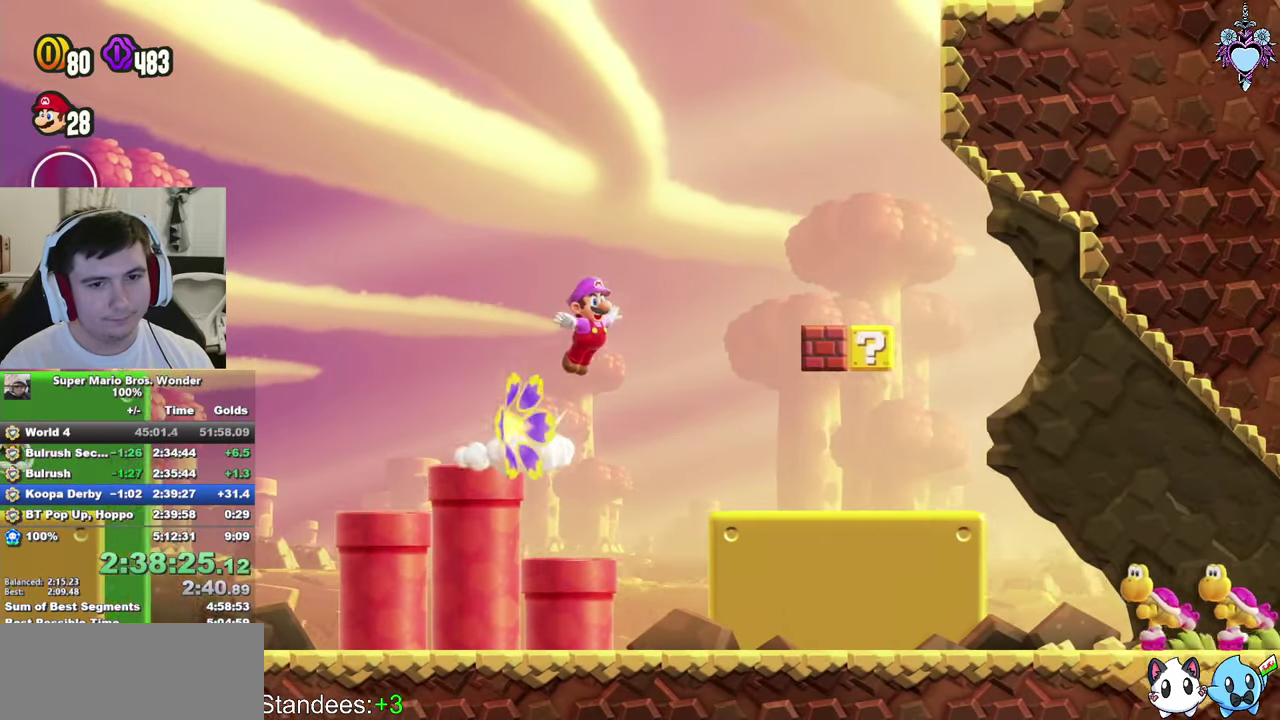
{"buttons": ["SQUARE", "DPAD_DOWN", "DPAD_RIGHT"], "left_stick": "center", "right_stick": "center", "events": [[283, "DPAD_DOWN", "down"]]}
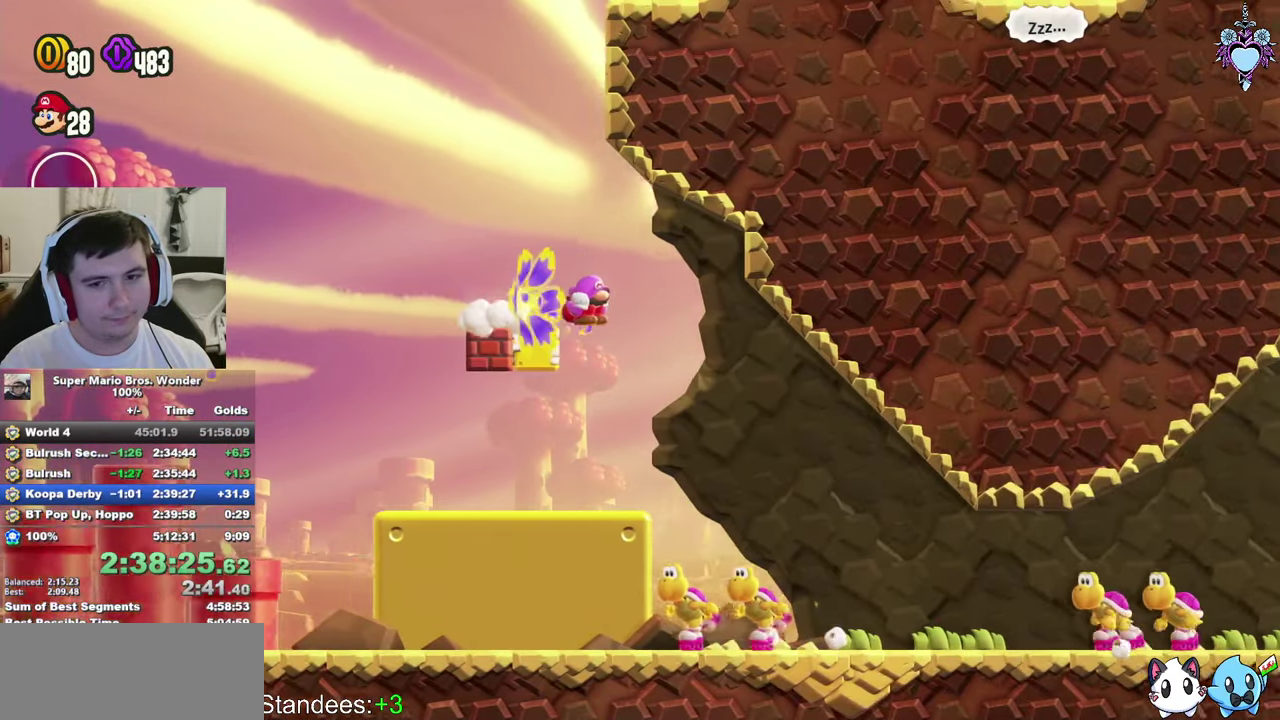
{"buttons": ["SQUARE", "DPAD_DOWN", "DPAD_RIGHT"], "left_stick": "center", "right_stick": "center", "events": [[383, "R1", "down"], [466, "R1", "up"]]}
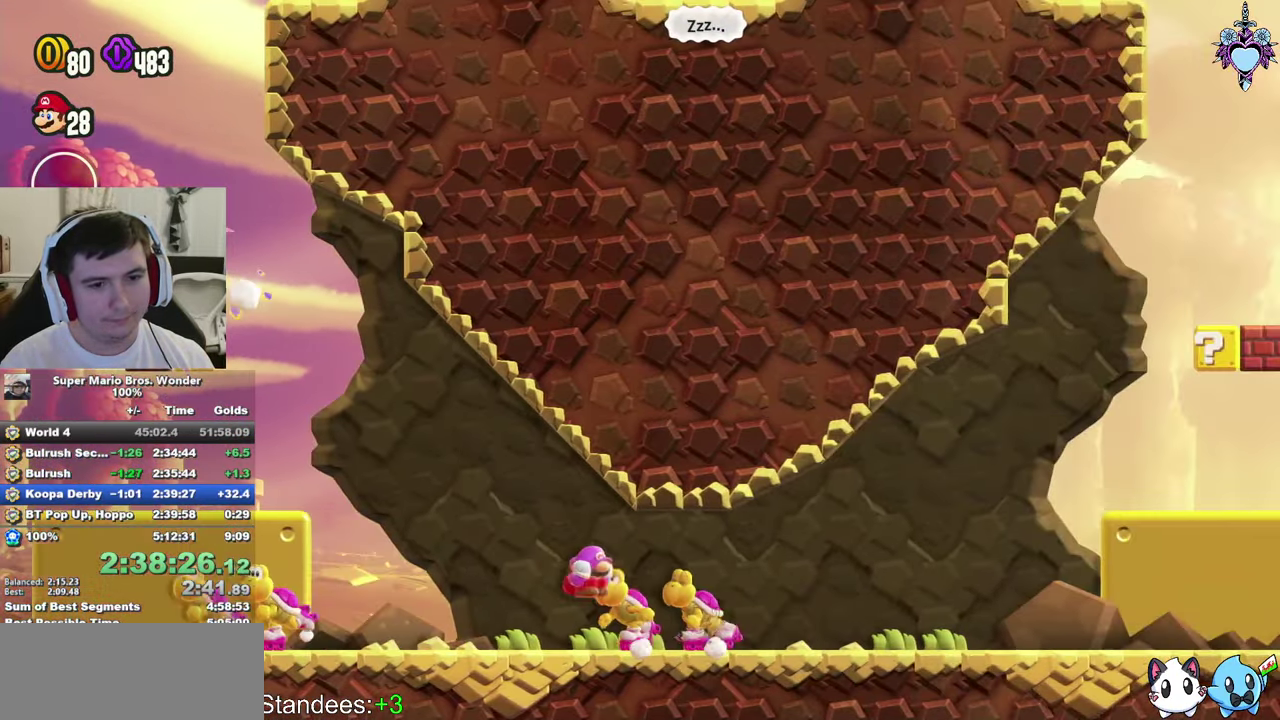
{"buttons": ["CROSS", "SQUARE", "DPAD_RIGHT"], "left_stick": "center", "right_stick": "center", "events": [[116, "DPAD_DOWN", "up"], [333, "CROSS", "down"]]}
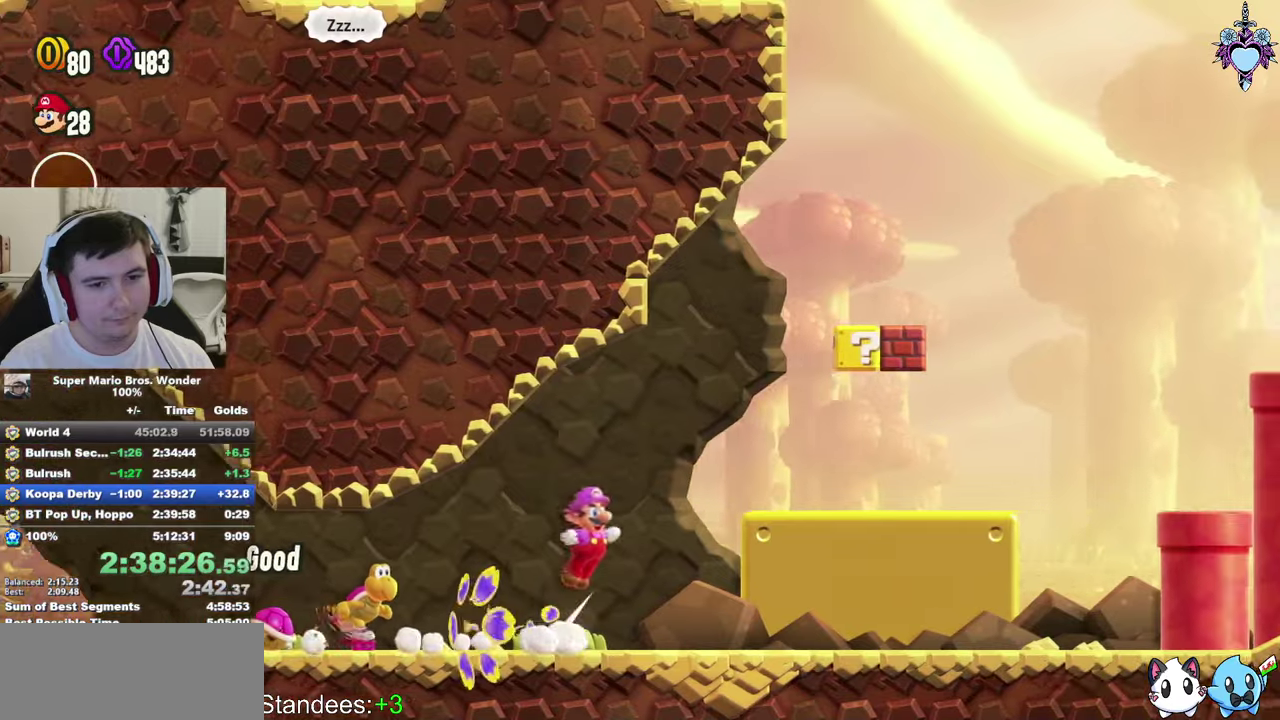
{"buttons": ["CROSS", "SQUARE", "DPAD_RIGHT"], "left_stick": "center", "right_stick": "center", "events": [[33, "CROSS", "up"], [400, "CROSS", "down"]]}
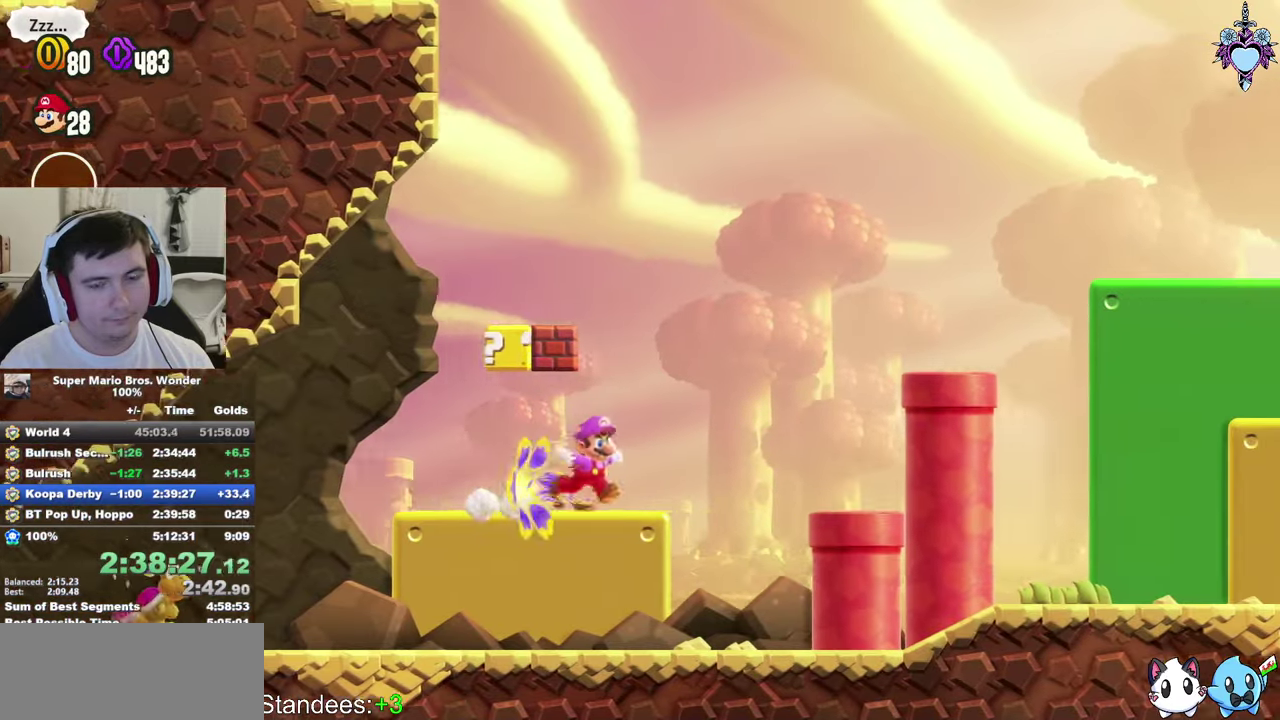
{"buttons": ["CROSS", "SQUARE", "DPAD_RIGHT"], "left_stick": "center", "right_stick": "center", "events": [[133, "CROSS", "up"], [433, "CROSS", "down"]]}
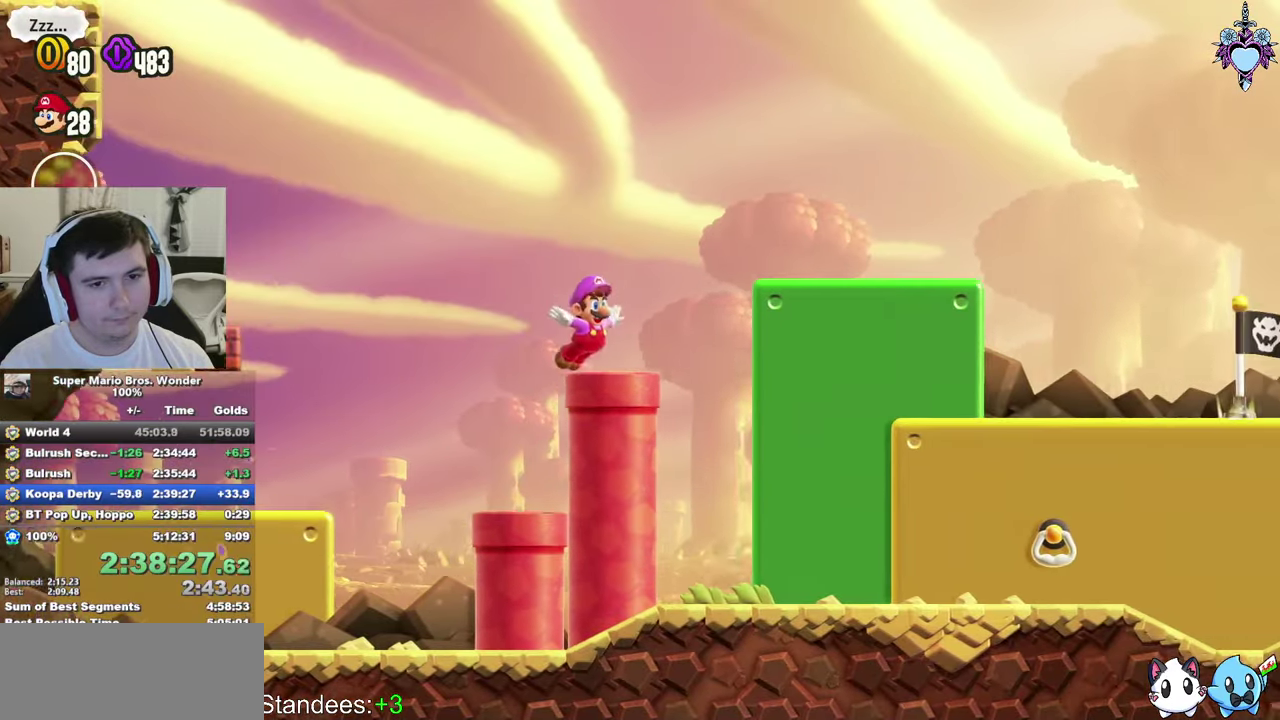
{"buttons": ["DPAD_RIGHT"], "left_stick": "center", "right_stick": "center", "events": [[67, "CROSS", "up"], [333, "SQUARE", "up"]]}